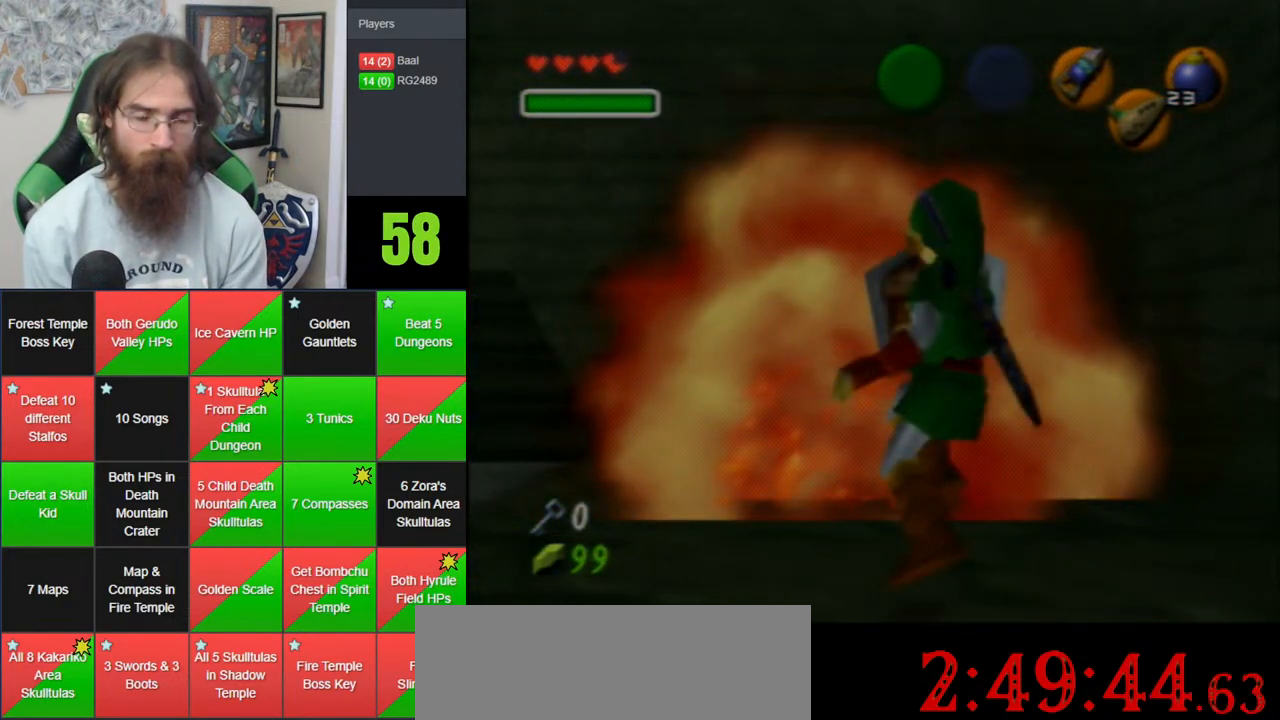
Gameplay with a controller (Nintendo layout); each line is a JSON object with the inputs held at the frame after it (dt_ms = milliseconds from this image to that frame). "events" lists button and stick changes between this image and that frame as [ms after this image, input, new state], when the widget could be followed in between. Not read: B DPAD_DOWN DPAD_RIGHT DPAD_UP L1 L3 R1 R3 START X Y.
{"dt_ms": 500, "buttons": [], "left_stick": "down", "events": []}
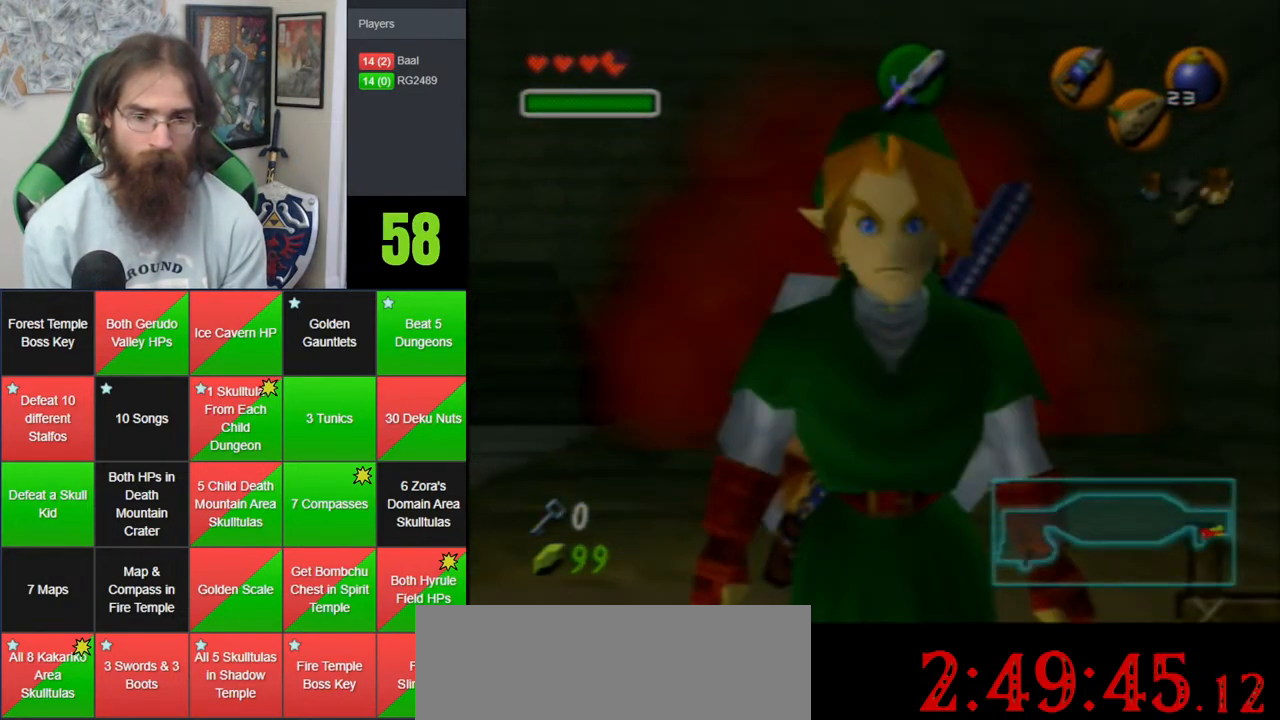
{"dt_ms": 500, "buttons": [], "left_stick": "down", "events": [[217, "A", "down"], [350, "A", "up"]]}
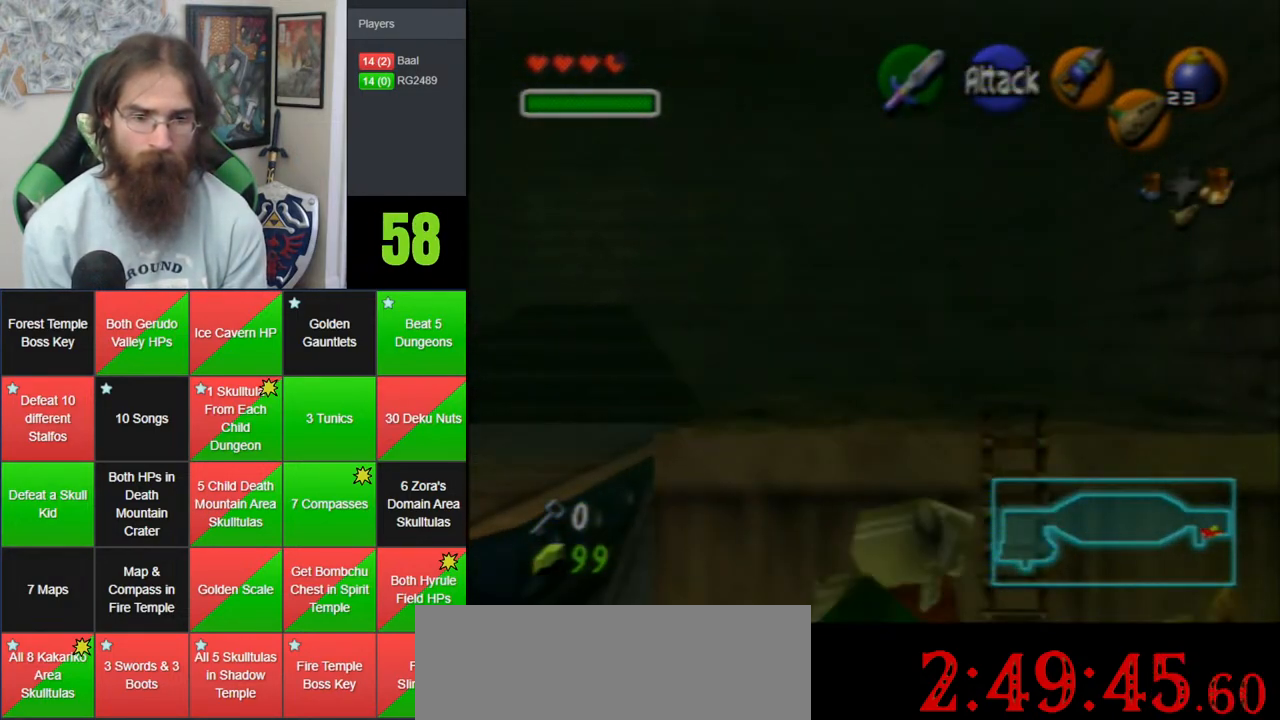
{"dt_ms": 500, "buttons": [], "left_stick": "down", "events": []}
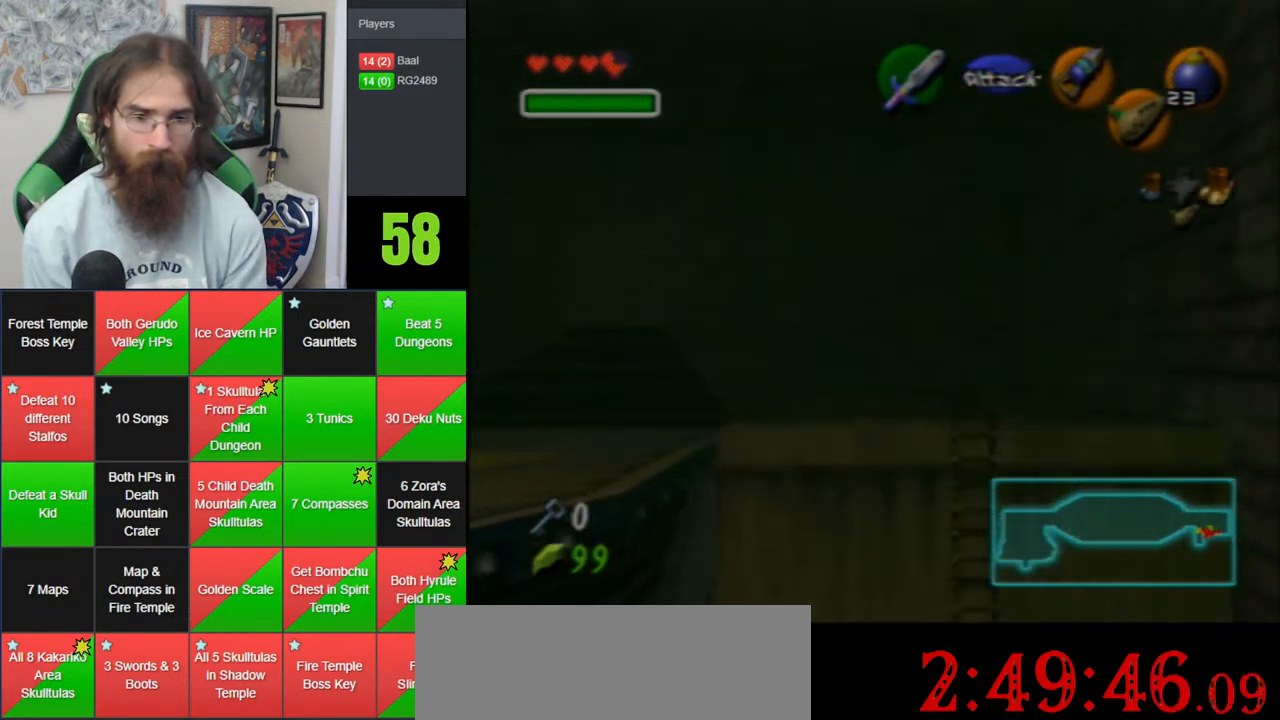
{"dt_ms": 500, "buttons": [], "left_stick": "up", "events": [[133, "Z", "down"], [150, "left_stick", "up"], [467, "Z", "up"]]}
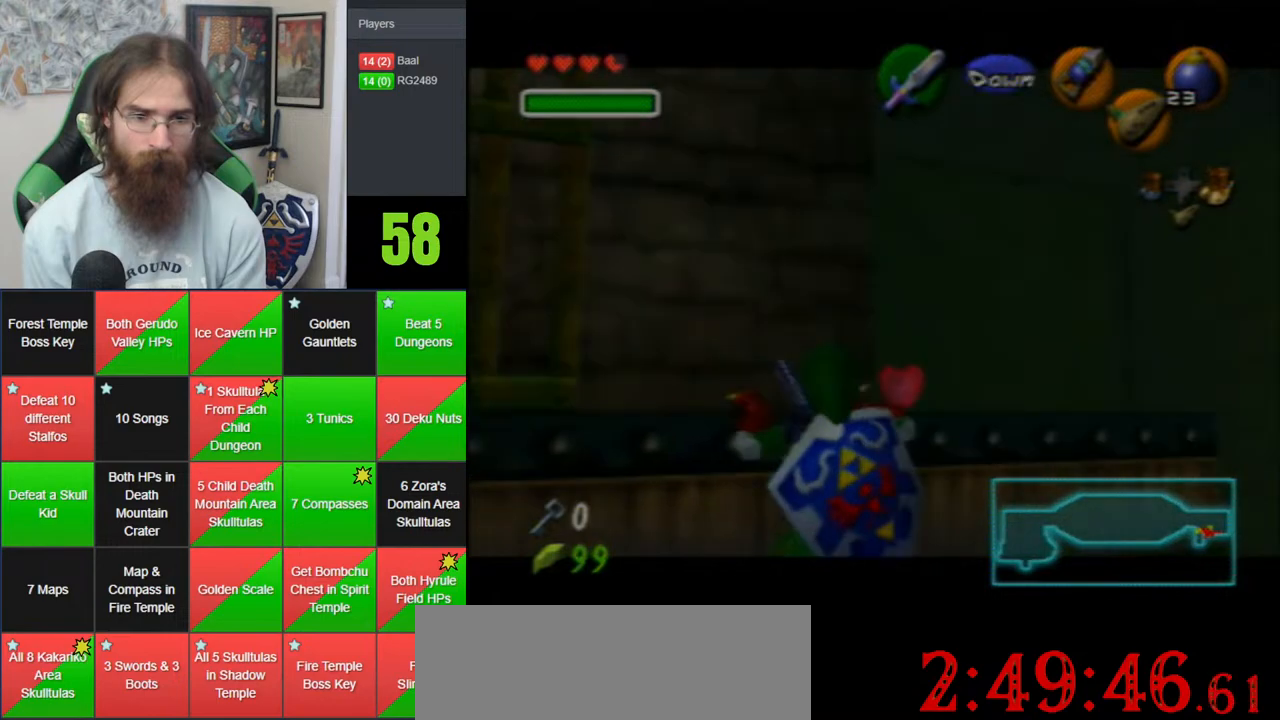
{"dt_ms": 500, "buttons": [], "left_stick": "up", "events": [[250, "left_stick", "up-left"], [433, "left_stick", "up"]]}
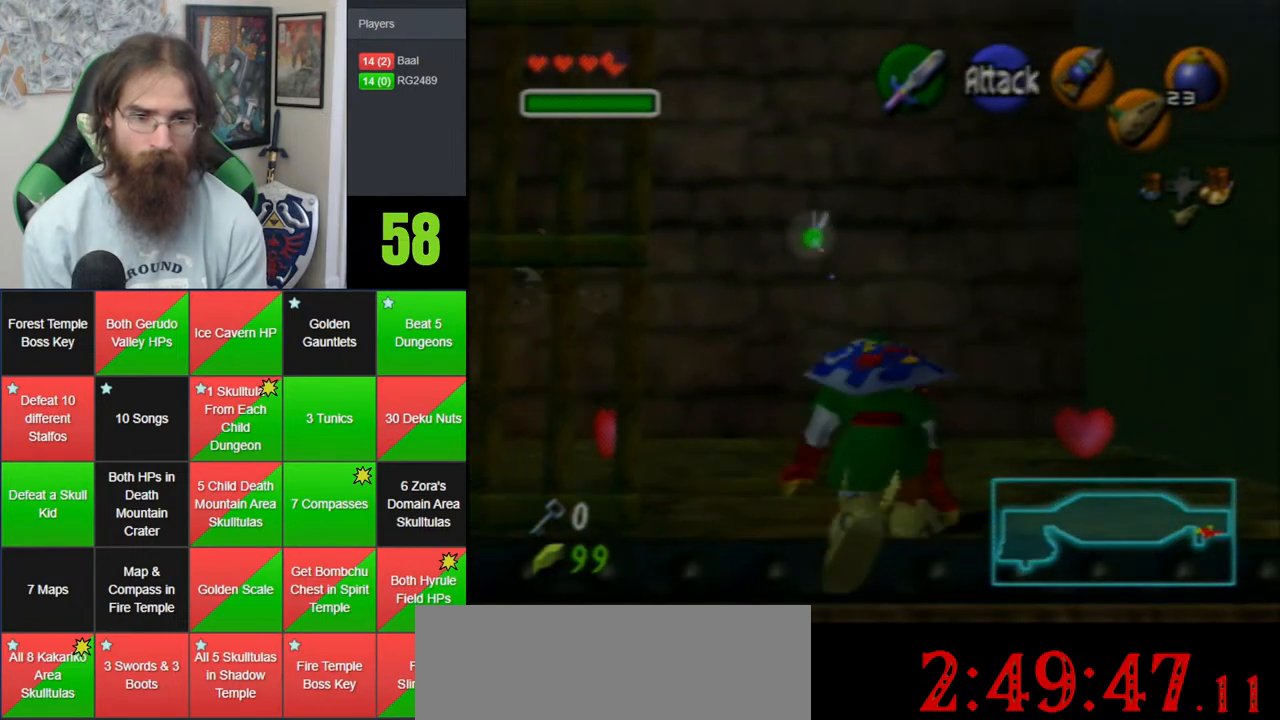
{"dt_ms": 500, "buttons": [], "left_stick": "up", "events": []}
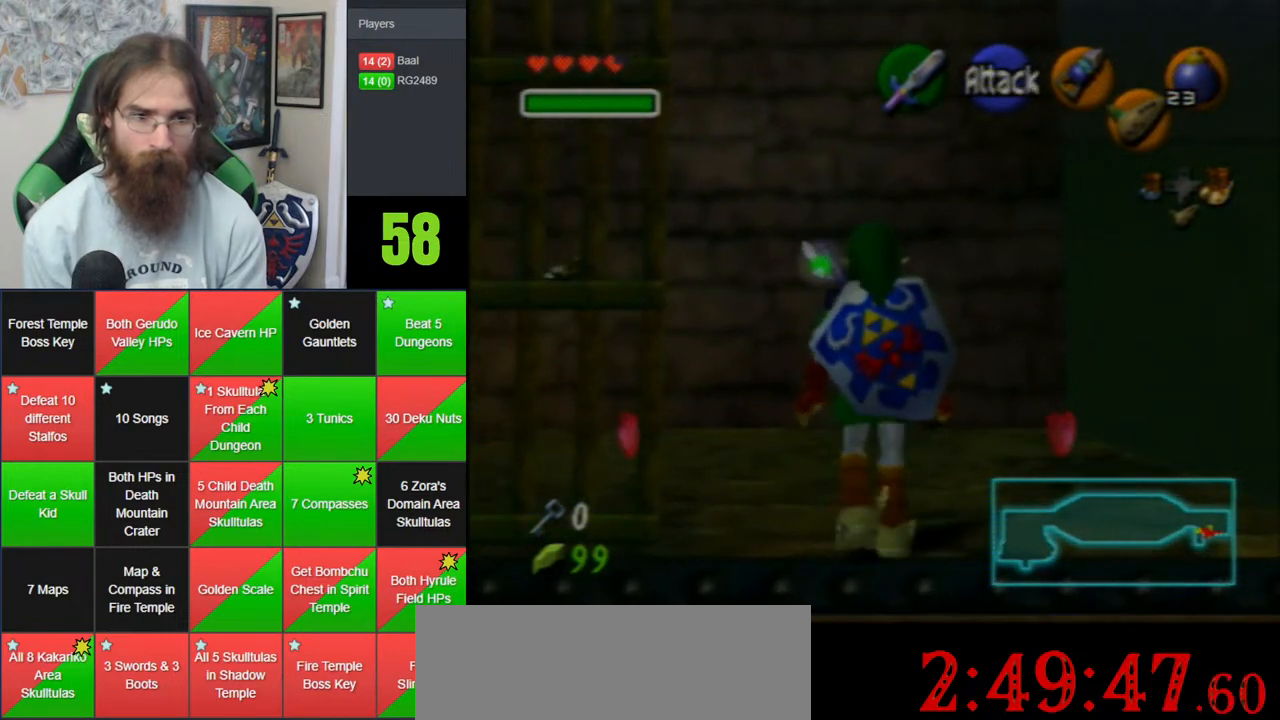
{"dt_ms": 500, "buttons": ["C_LEFT"], "left_stick": "center", "events": [[117, "left_stick", "up-left"], [233, "C_LEFT", "down"], [317, "left_stick", "center"]]}
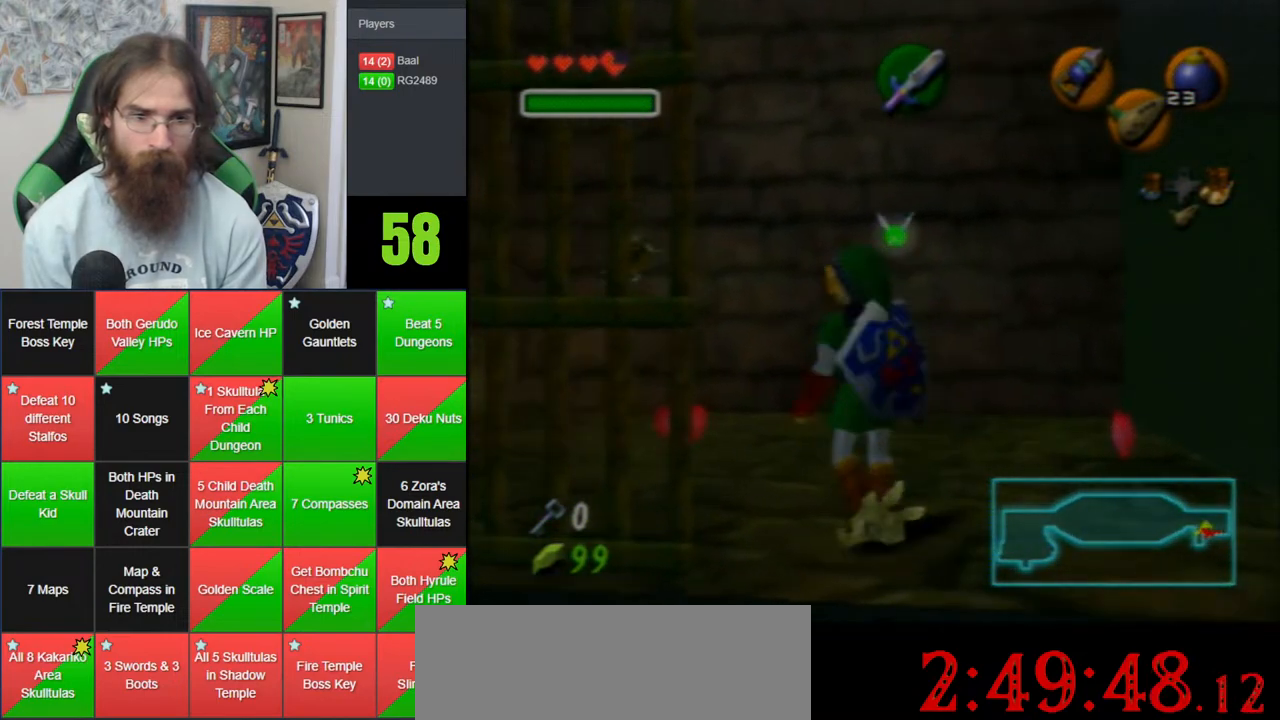
{"dt_ms": 500, "buttons": ["C_LEFT"], "left_stick": "down", "events": [[100, "left_stick", "down-left"], [350, "left_stick", "down"]]}
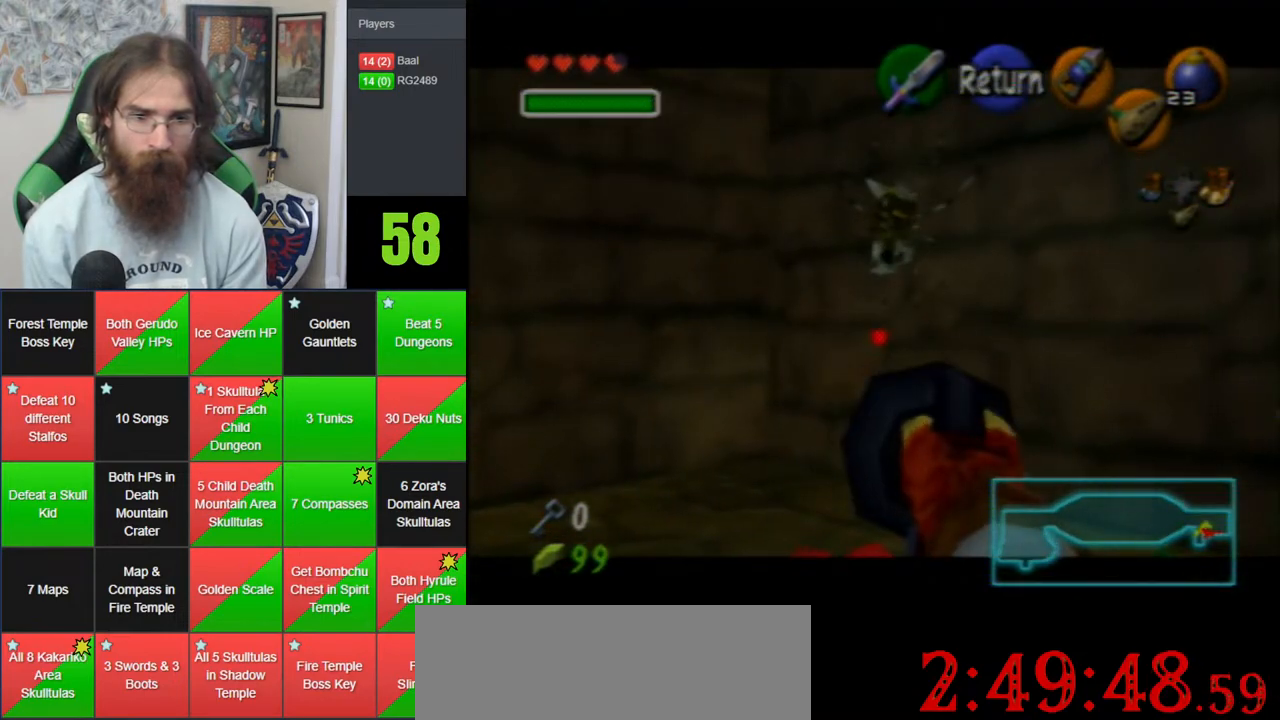
{"dt_ms": 500, "buttons": [], "left_stick": "center", "events": [[150, "C_LEFT", "up"], [250, "left_stick", "center"]]}
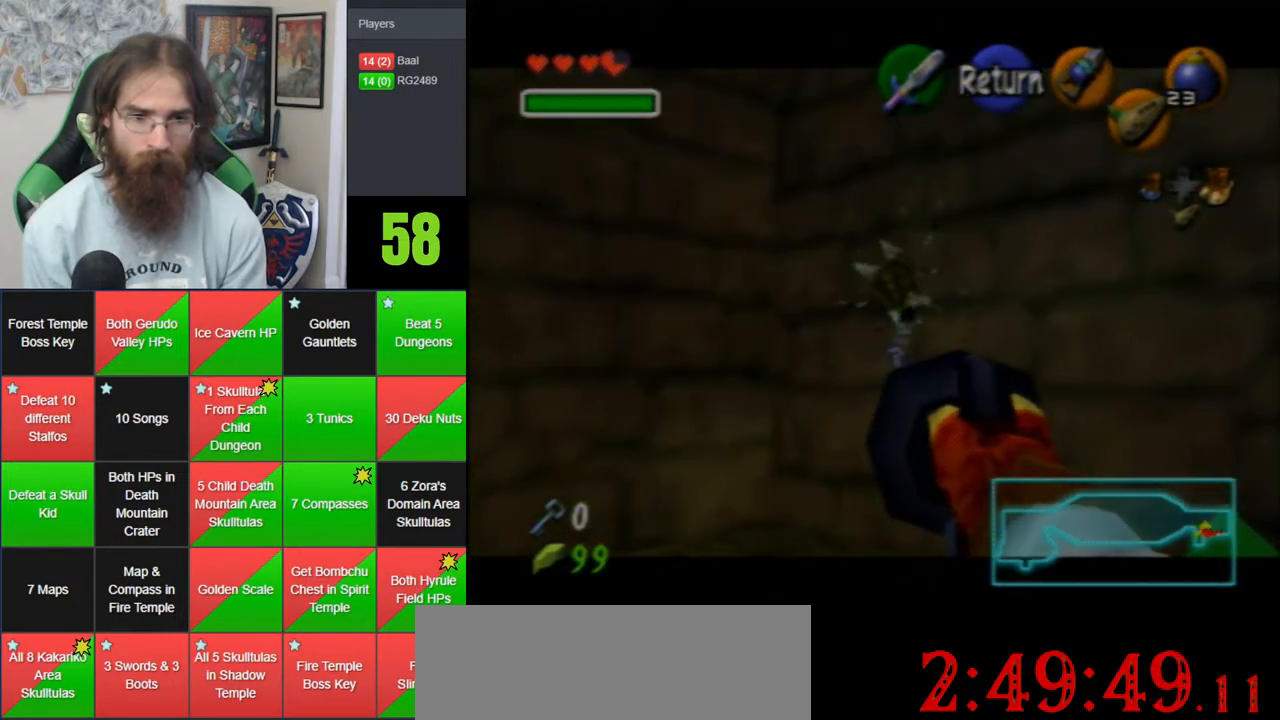
{"dt_ms": 500, "buttons": ["C_LEFT"], "left_stick": "center", "events": [[250, "left_stick", "down"], [383, "C_LEFT", "down"], [417, "left_stick", "center"]]}
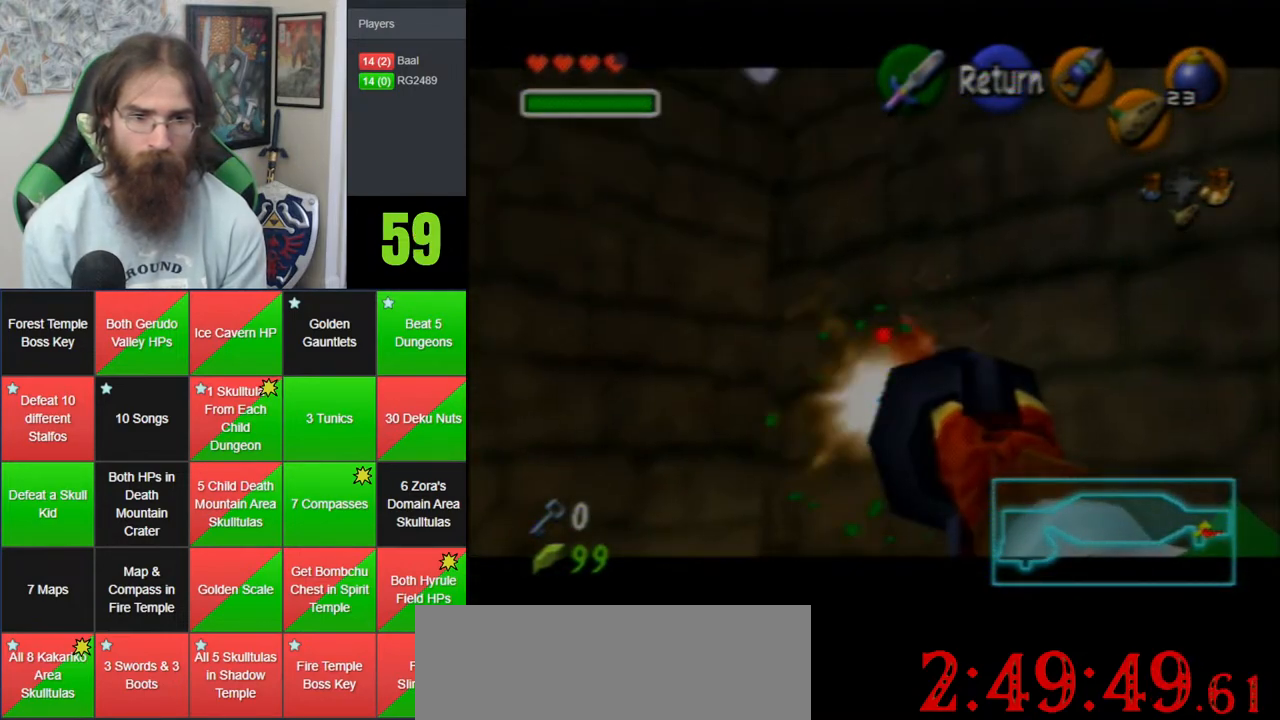
{"dt_ms": 500, "buttons": ["C_LEFT"], "left_stick": "center", "events": []}
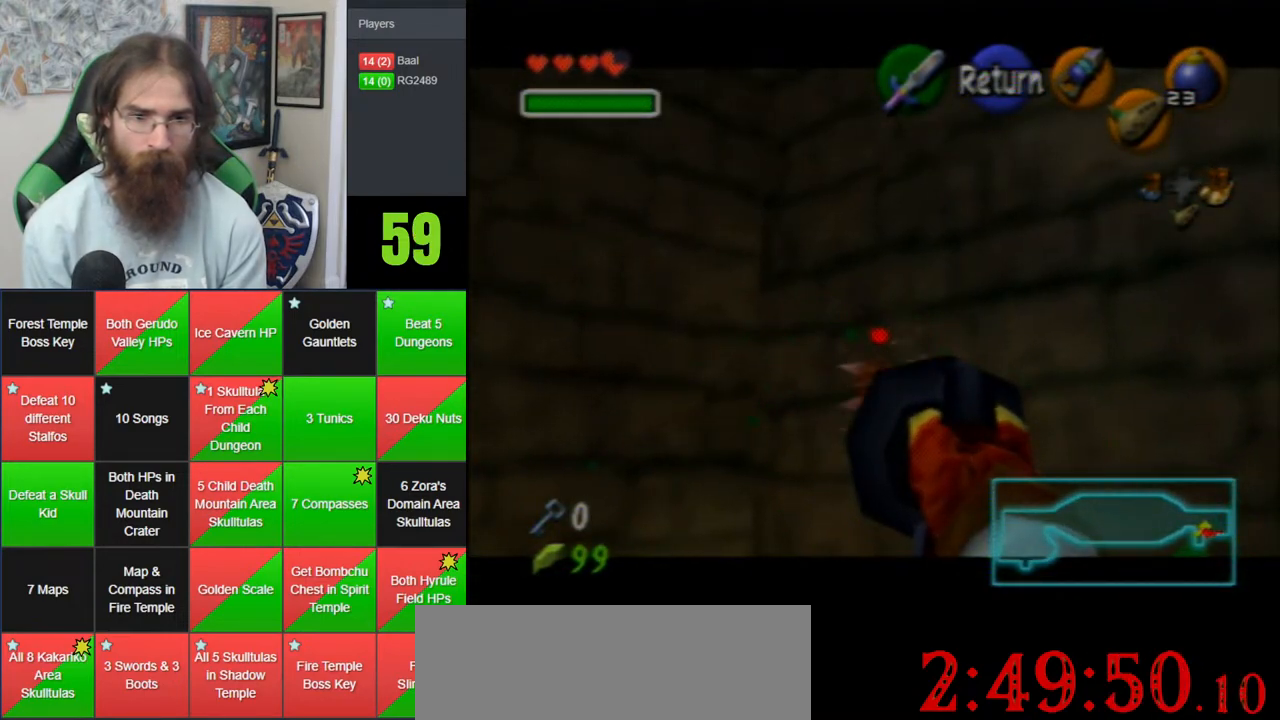
{"dt_ms": 500, "buttons": [], "left_stick": "center", "events": [[367, "C_LEFT", "up"]]}
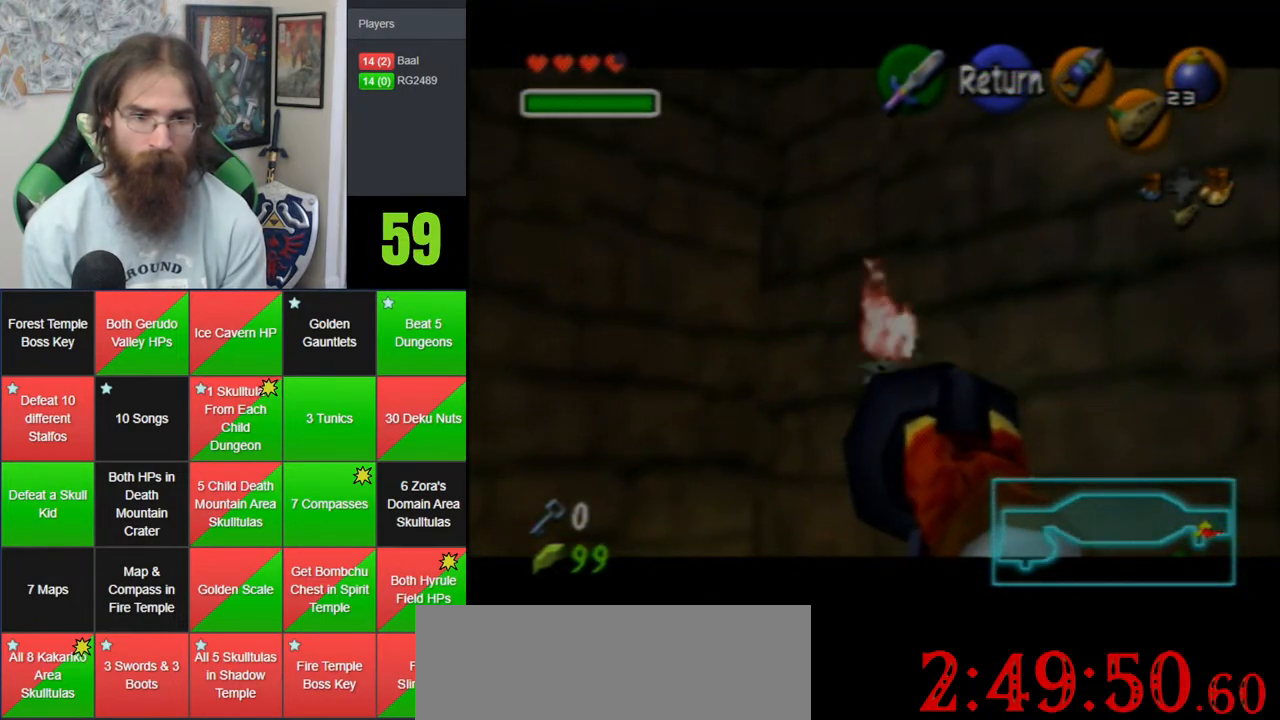
{"dt_ms": 500, "buttons": [], "left_stick": "center", "events": [[250, "A", "down"], [317, "A", "up"], [383, "A", "down"], [467, "A", "up"]]}
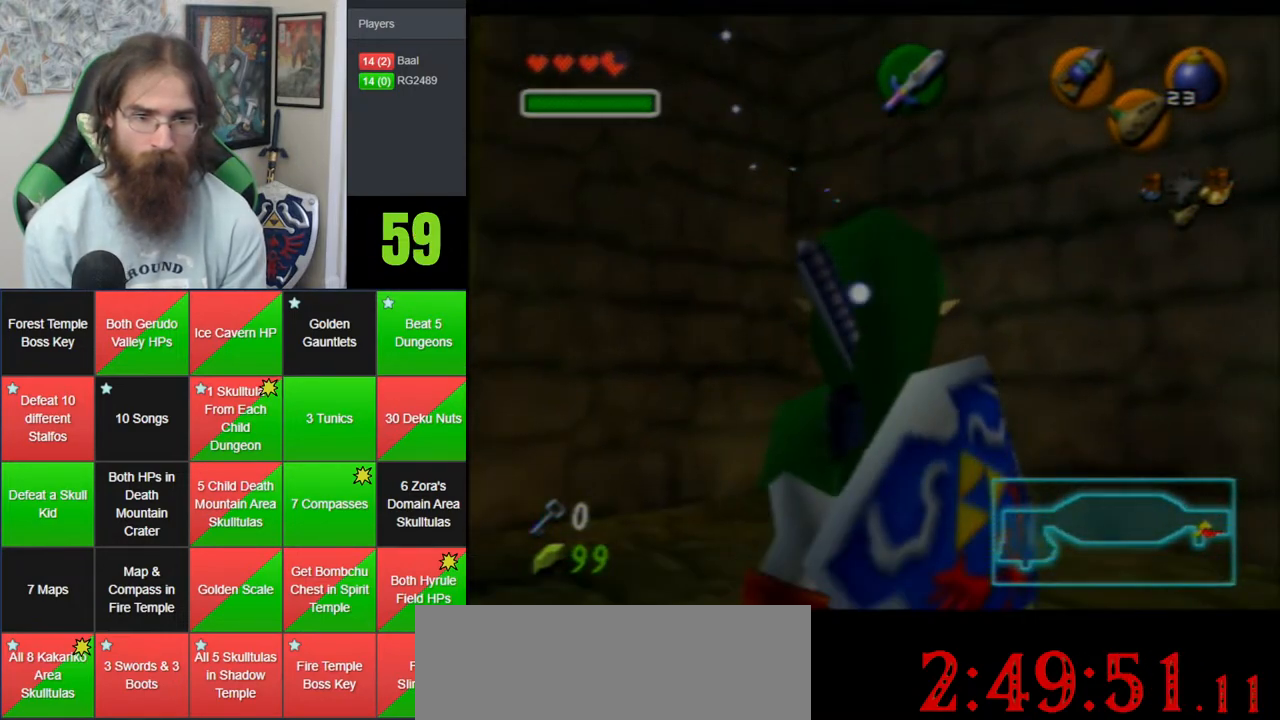
{"dt_ms": 500, "buttons": ["A"], "left_stick": "center", "events": [[33, "A", "down"], [117, "A", "up"], [183, "A", "down"], [233, "A", "up"], [350, "A", "down"], [400, "A", "up"], [467, "A", "down"]]}
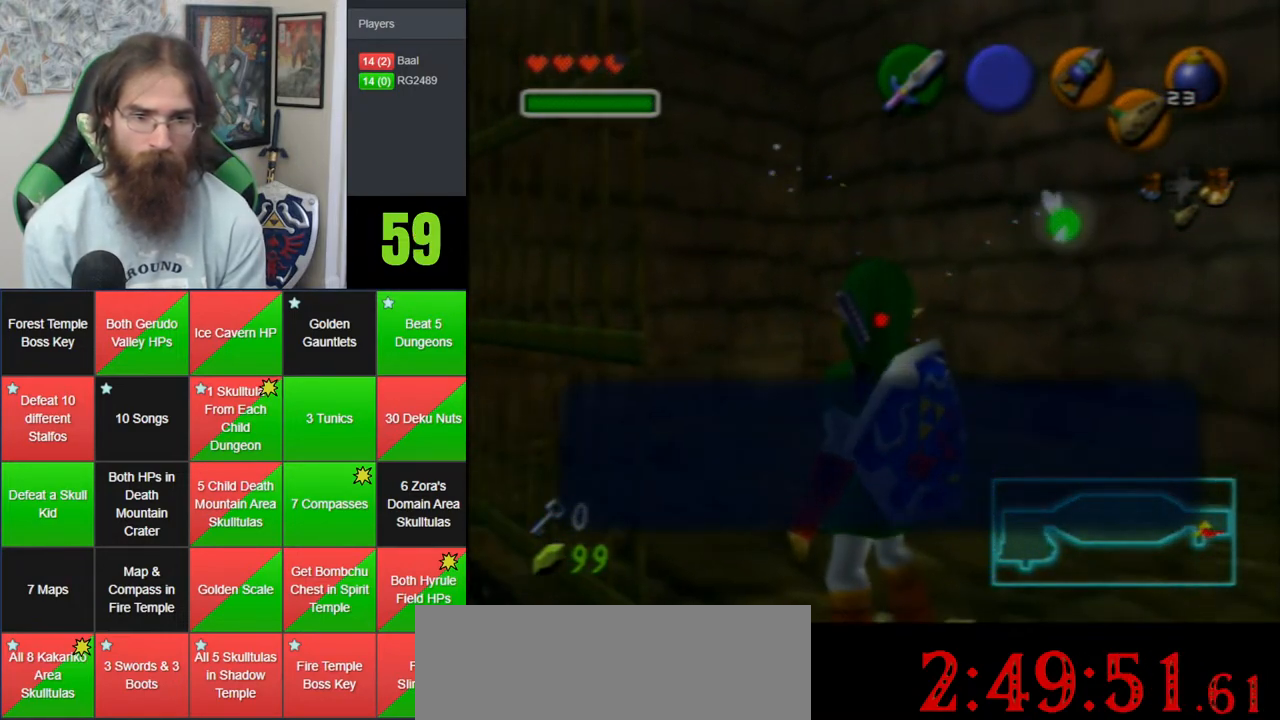
{"dt_ms": 1000, "buttons": [], "left_stick": "up", "events": [[67, "A", "up"], [117, "A", "down"], [217, "A", "up"], [533, "left_stick", "up-right"], [717, "left_stick", "up"]]}
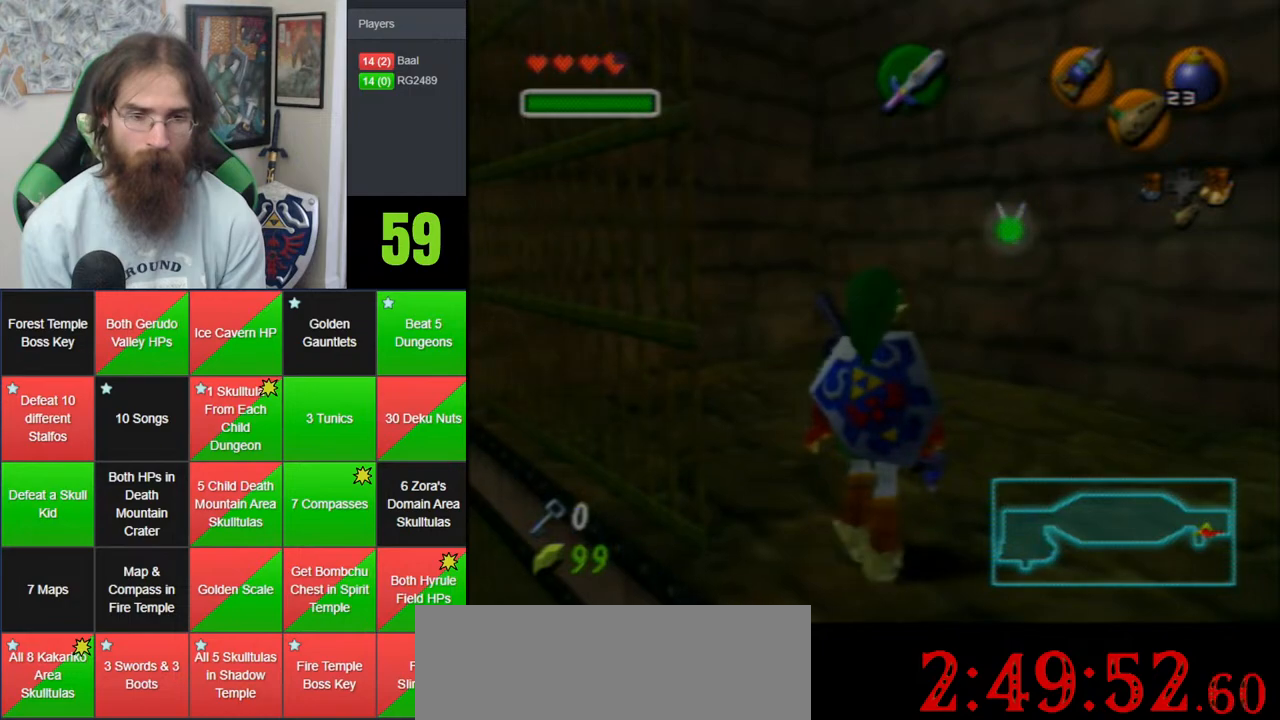
{"dt_ms": 500, "buttons": [], "left_stick": "down-right", "events": [[433, "left_stick", "center"], [483, "left_stick", "down-right"]]}
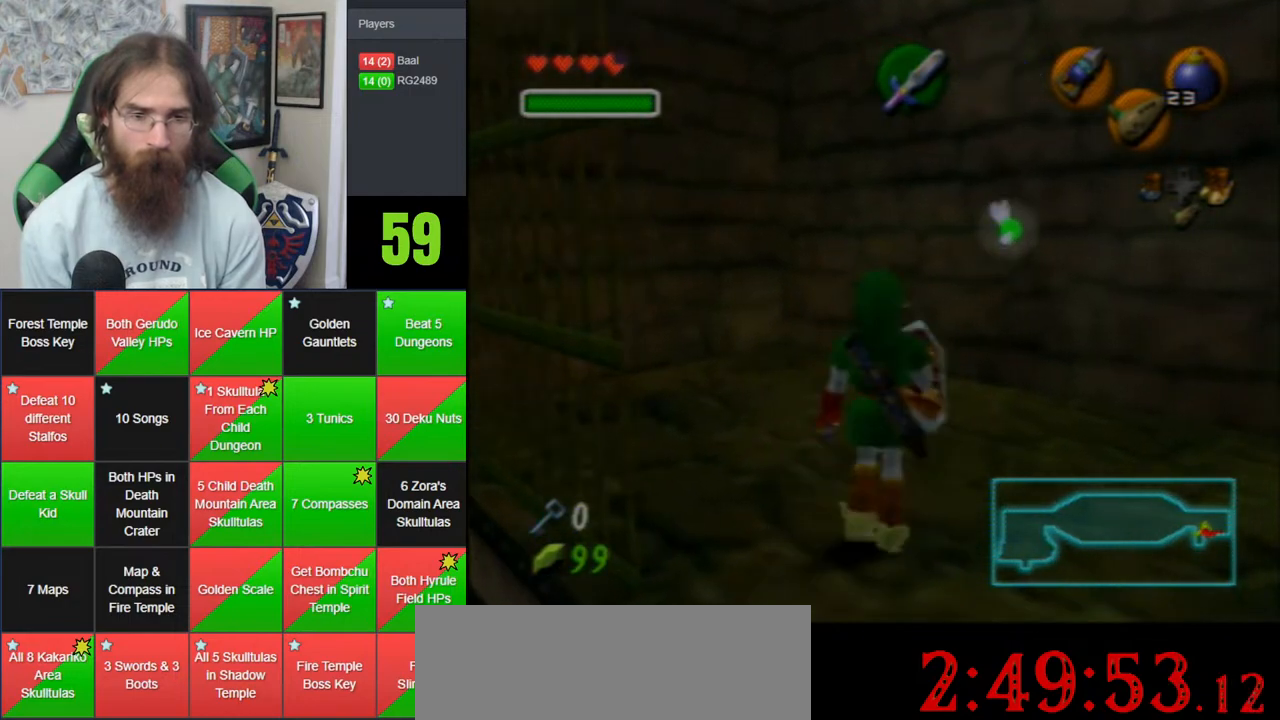
{"dt_ms": 500, "buttons": [], "left_stick": "up", "events": [[117, "Z", "down"], [150, "left_stick", "center"], [250, "Z", "up"], [317, "left_stick", "up"]]}
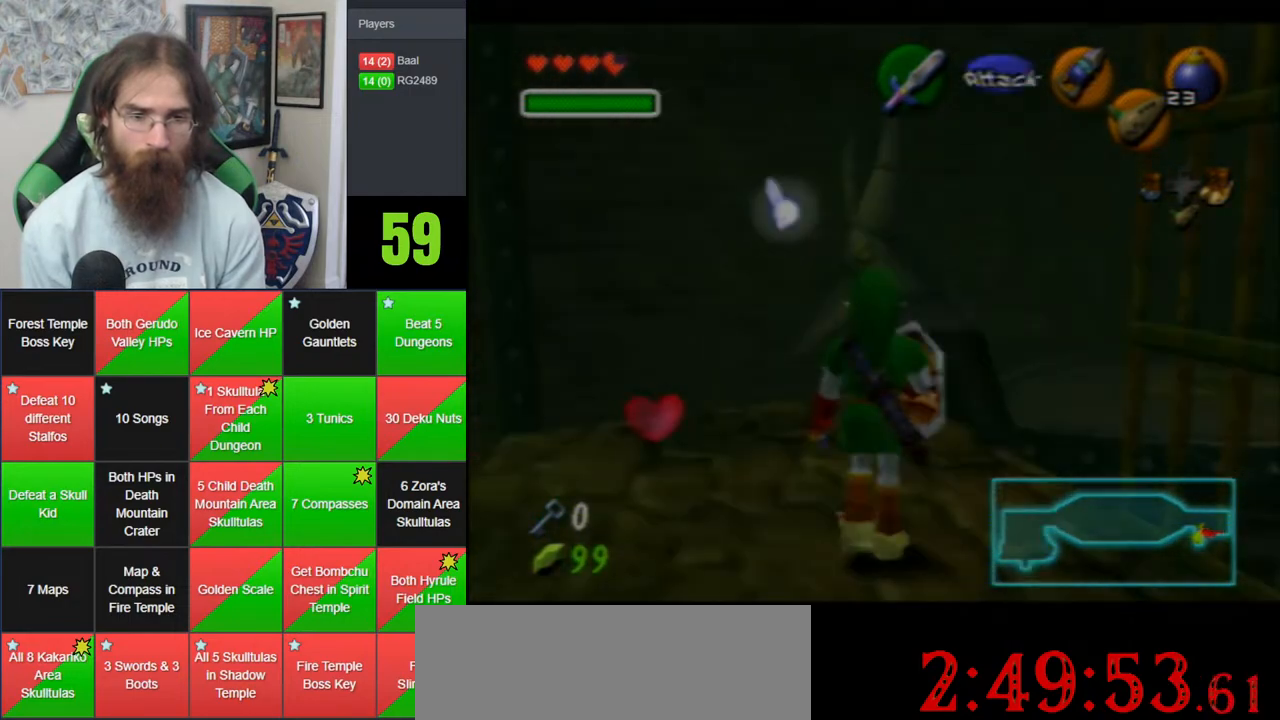
{"dt_ms": 500, "buttons": [], "left_stick": "up", "events": [[67, "left_stick", "up-left"], [217, "left_stick", "up"]]}
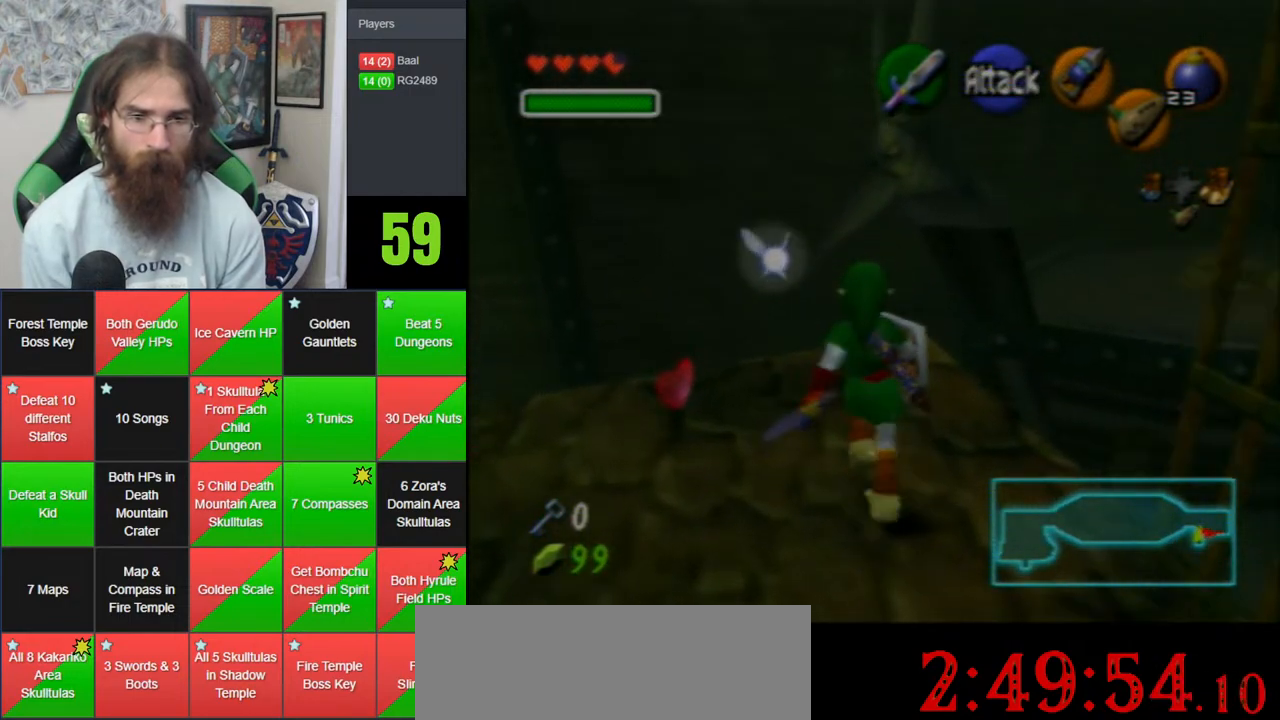
{"dt_ms": 500, "buttons": ["A"], "left_stick": "up-right", "events": [[350, "left_stick", "up-right"], [467, "A", "down"]]}
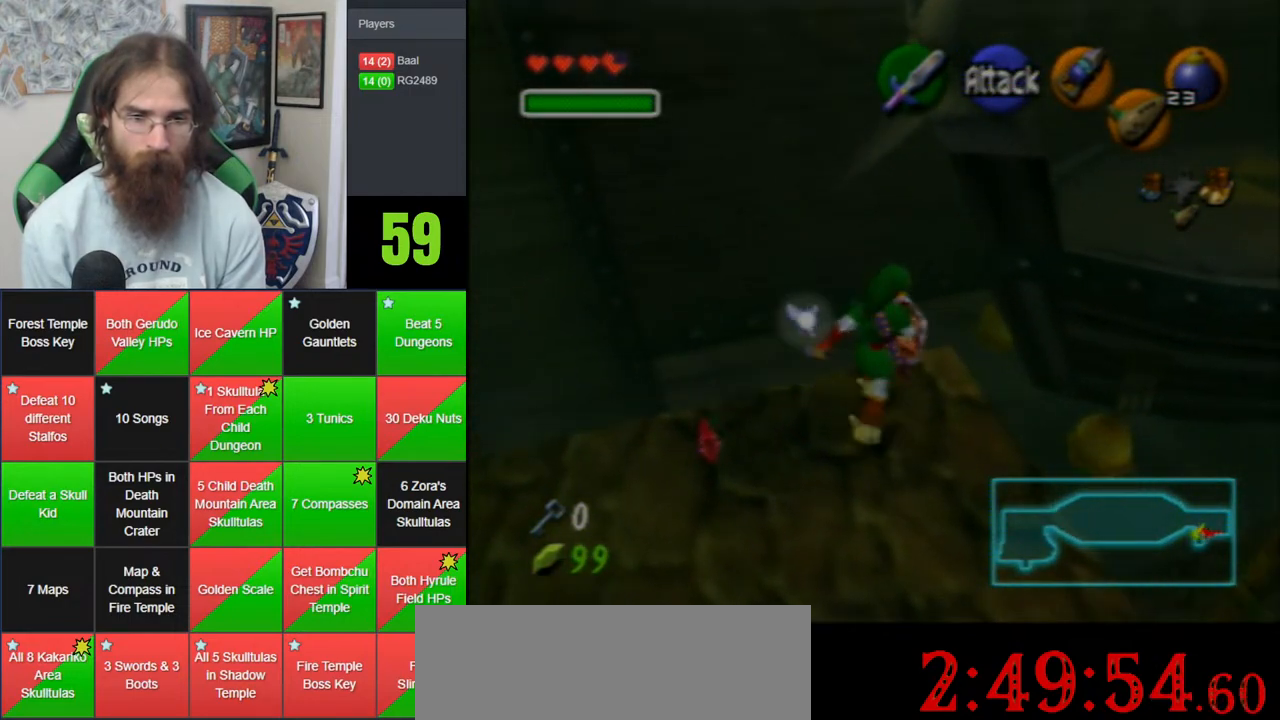
{"dt_ms": 500, "buttons": [], "left_stick": "up", "events": [[367, "A", "up"], [417, "left_stick", "up"]]}
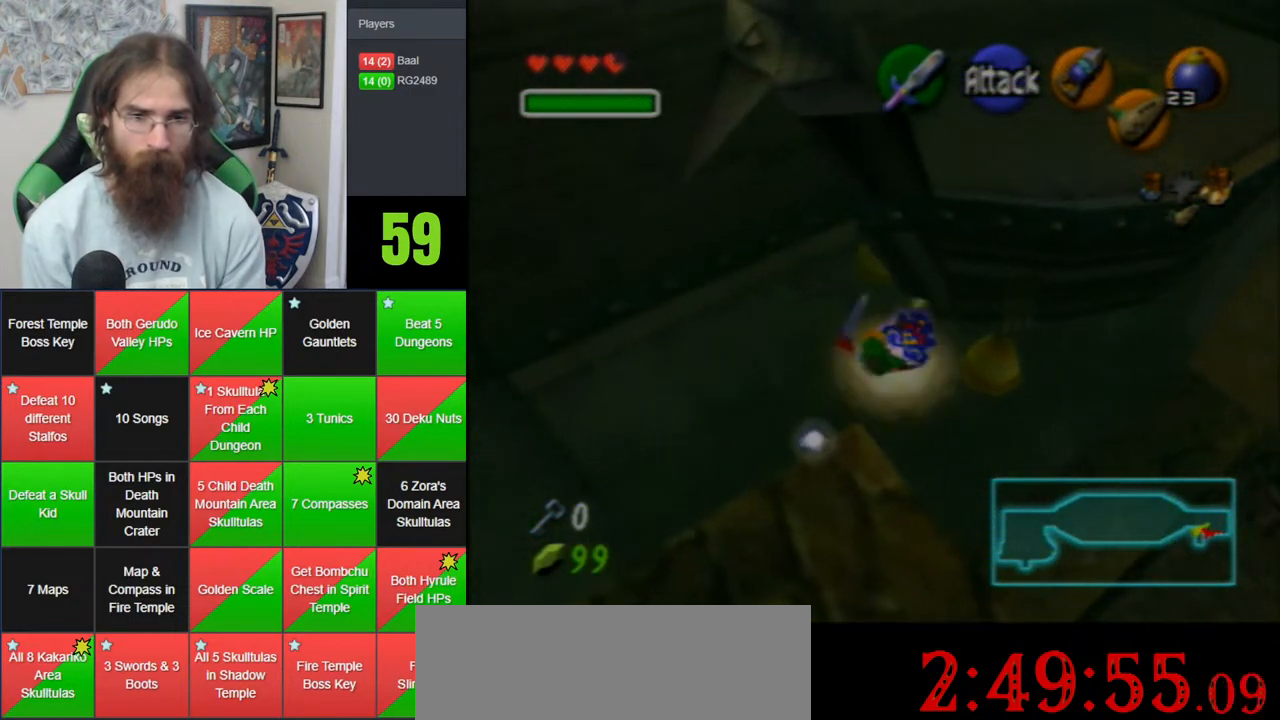
{"dt_ms": 500, "buttons": ["A"], "left_stick": "up", "events": [[183, "A", "down"]]}
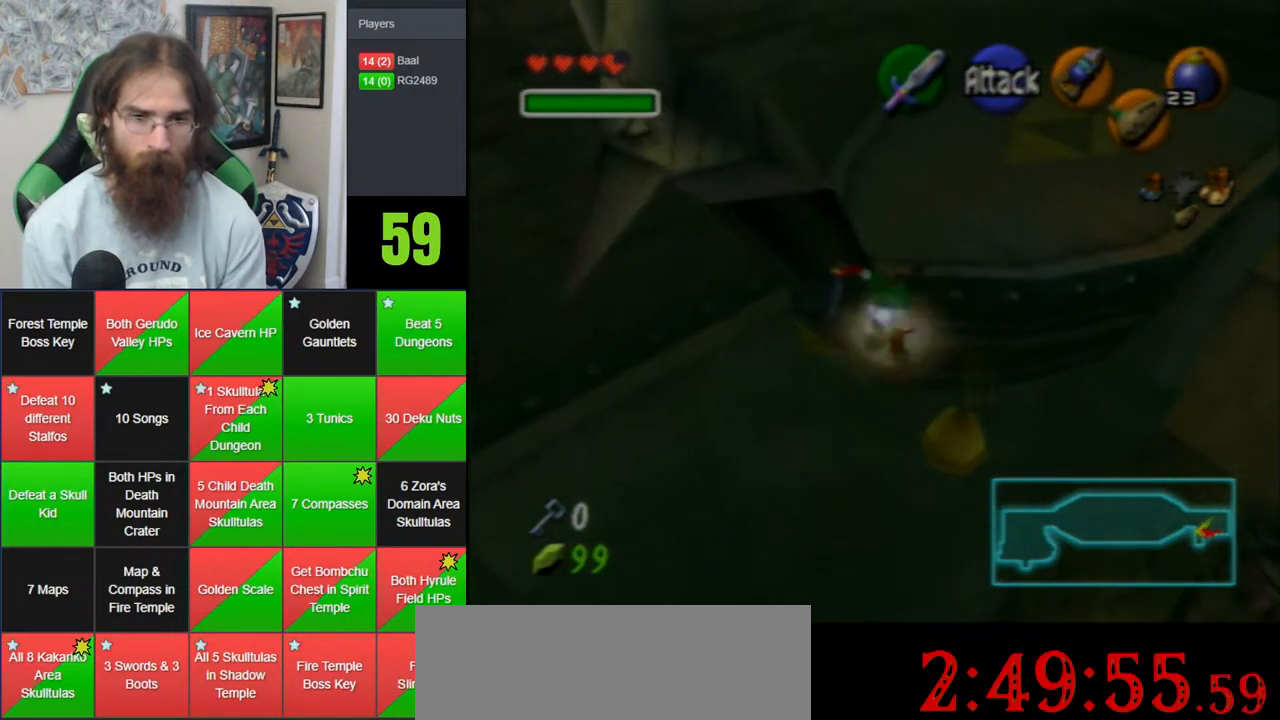
{"dt_ms": 500, "buttons": [], "left_stick": "up", "events": [[117, "A", "up"]]}
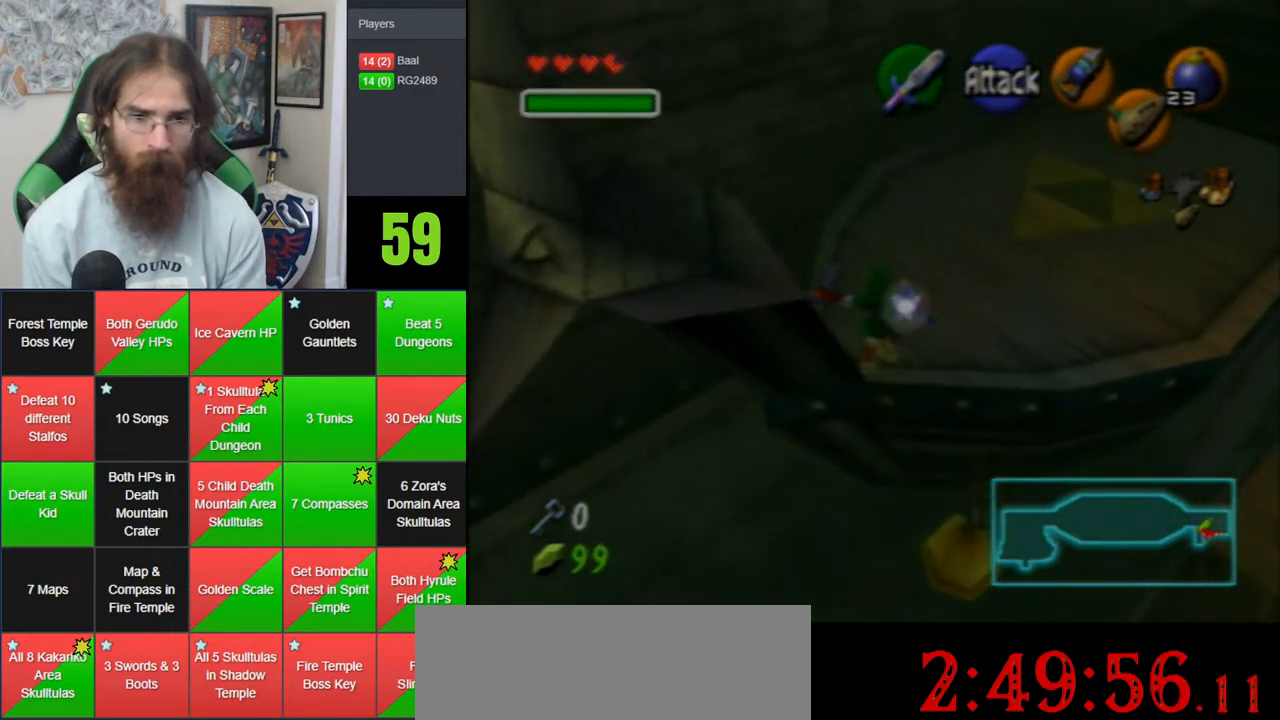
{"dt_ms": 500, "buttons": [], "left_stick": "up", "events": []}
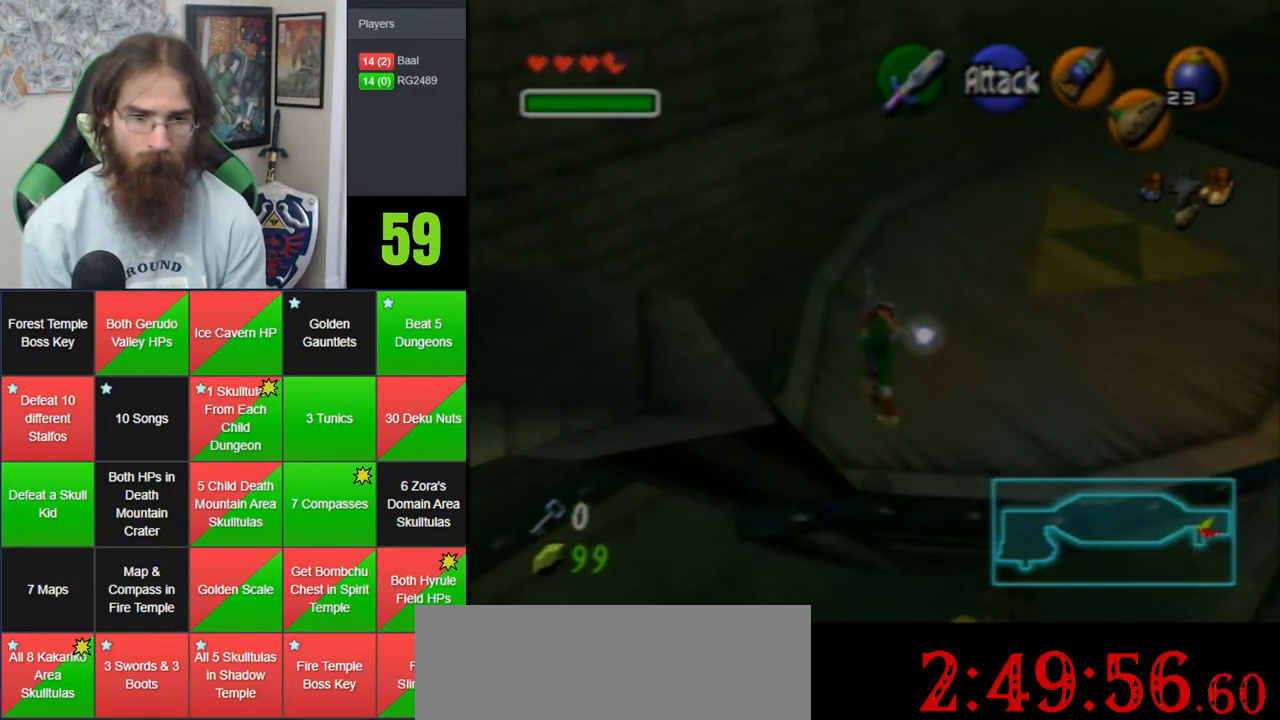
{"dt_ms": 500, "buttons": [], "left_stick": "up-right", "events": [[250, "left_stick", "up-right"]]}
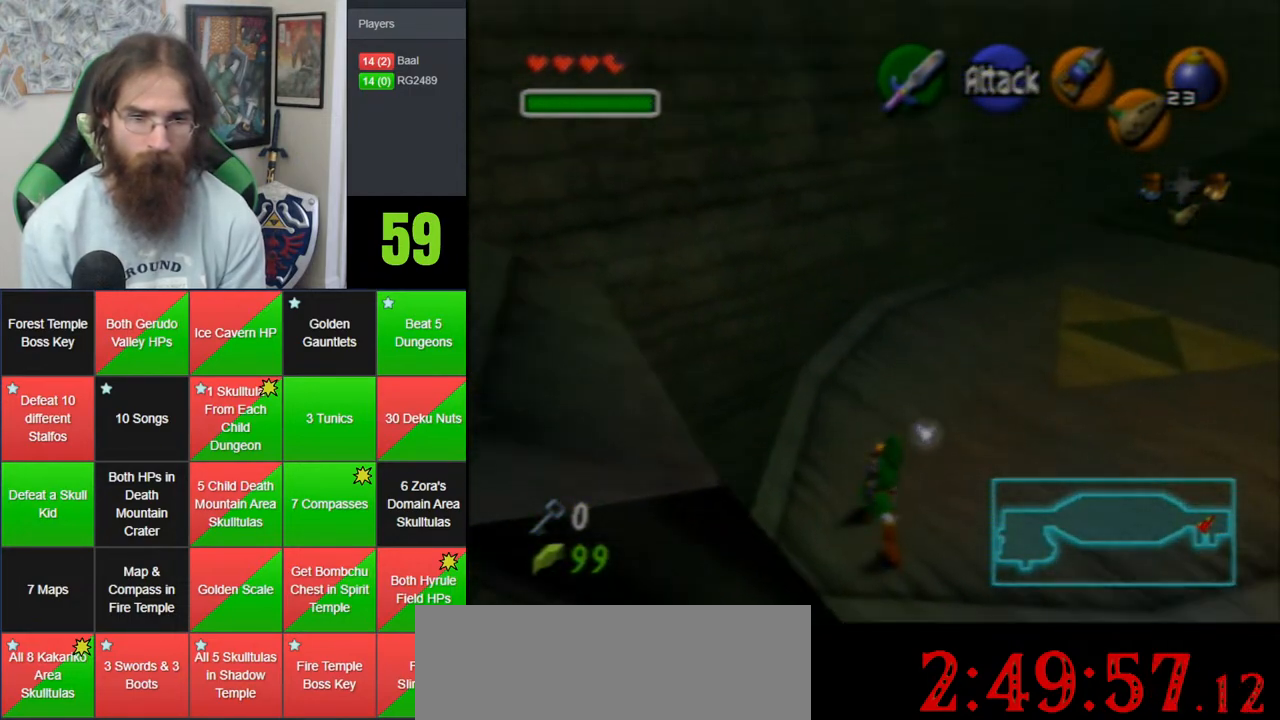
{"dt_ms": 500, "buttons": ["A"], "left_stick": "up-right", "events": [[350, "A", "down"]]}
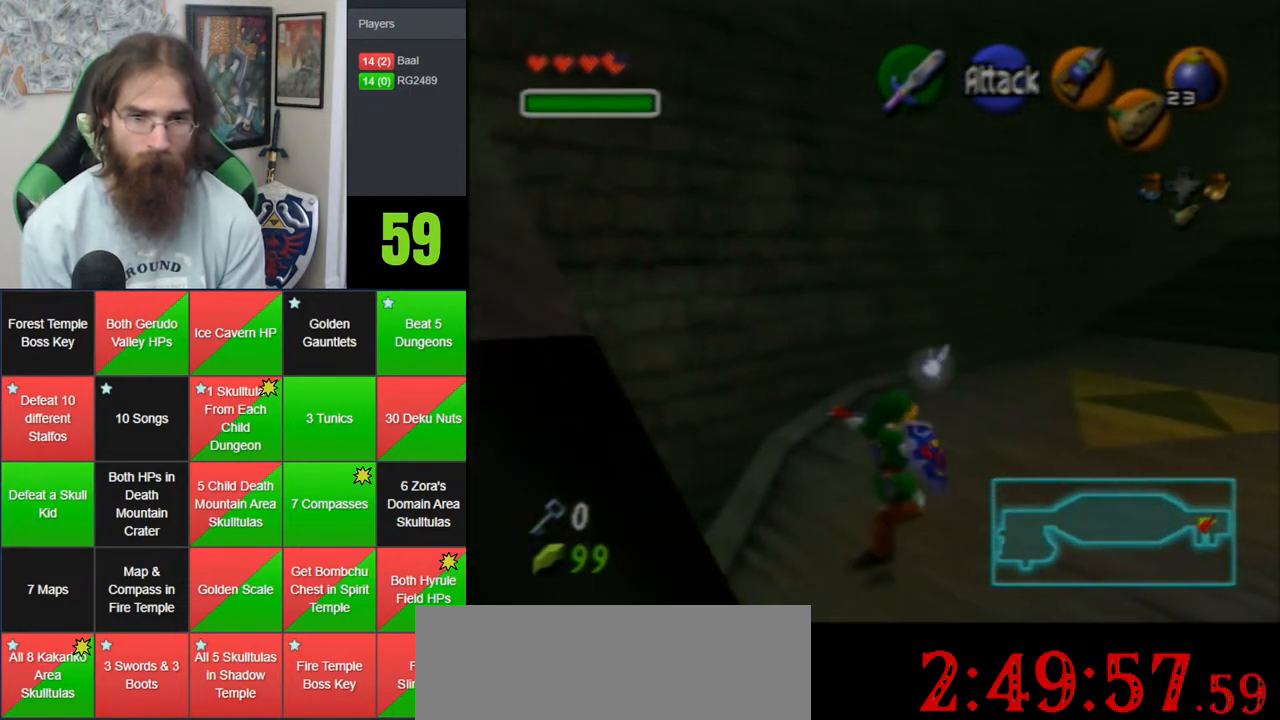
{"dt_ms": 500, "buttons": [], "left_stick": "up-right", "events": [[133, "A", "up"]]}
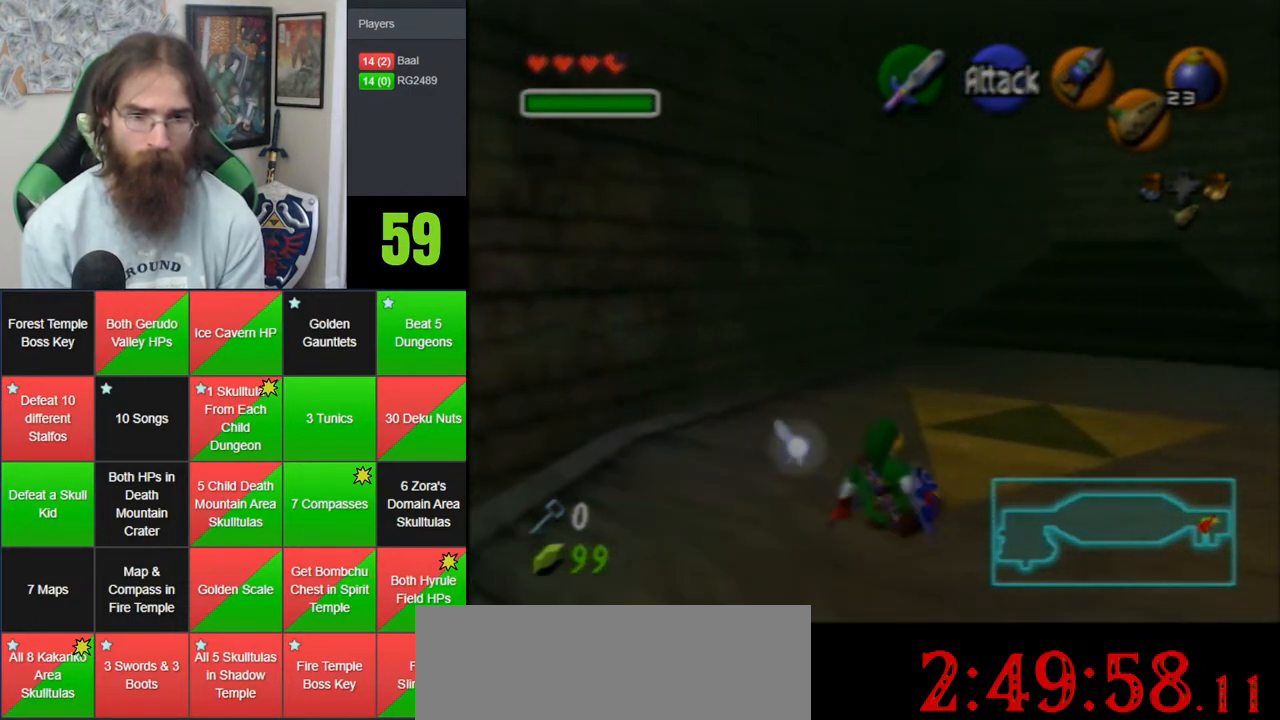
{"dt_ms": 500, "buttons": [], "left_stick": "center", "events": [[467, "left_stick", "center"]]}
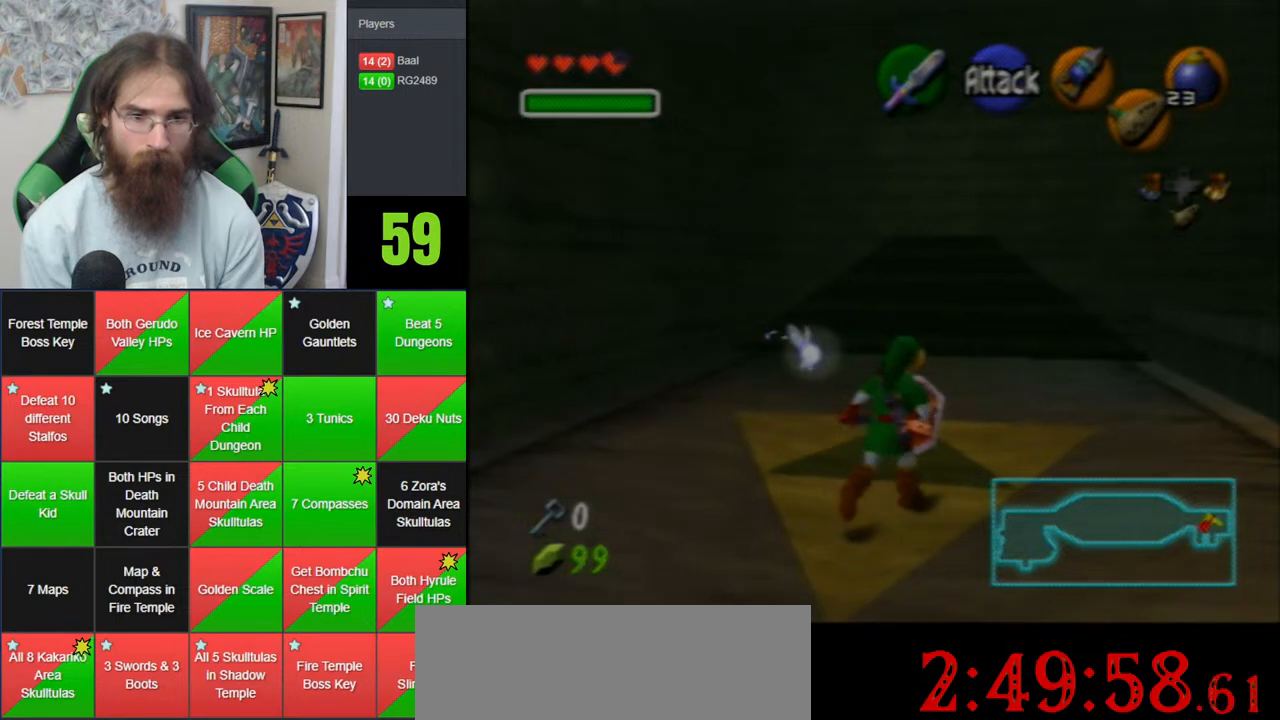
{"dt_ms": 500, "buttons": ["C_LEFT"], "left_stick": "center", "events": [[467, "C_LEFT", "down"]]}
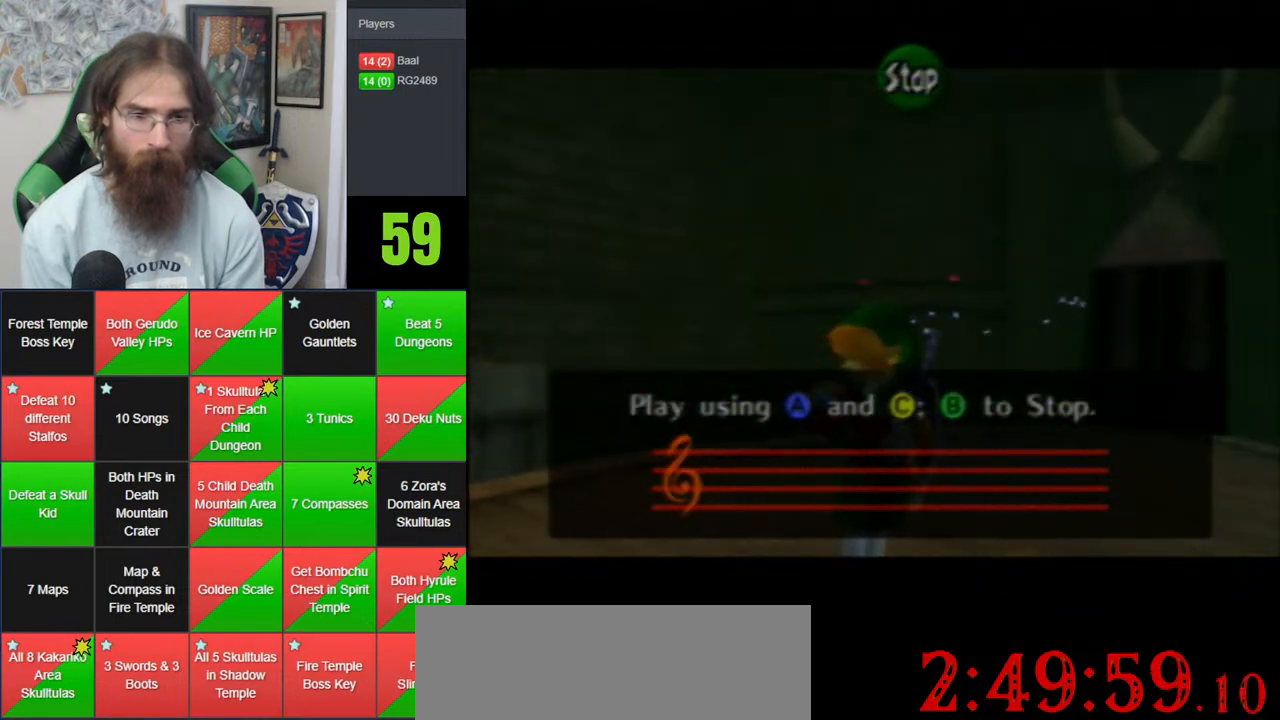
{"dt_ms": 500, "buttons": ["C_RIGHT", "C_UP"], "left_stick": "center", "events": [[67, "C_LEFT", "up"], [67, "C_UP", "down"], [183, "C_RIGHT", "down"], [217, "C_UP", "up"], [283, "C_LEFT", "down"], [283, "C_RIGHT", "up"], [383, "C_UP", "down"], [417, "C_LEFT", "up"], [500, "C_RIGHT", "down"]]}
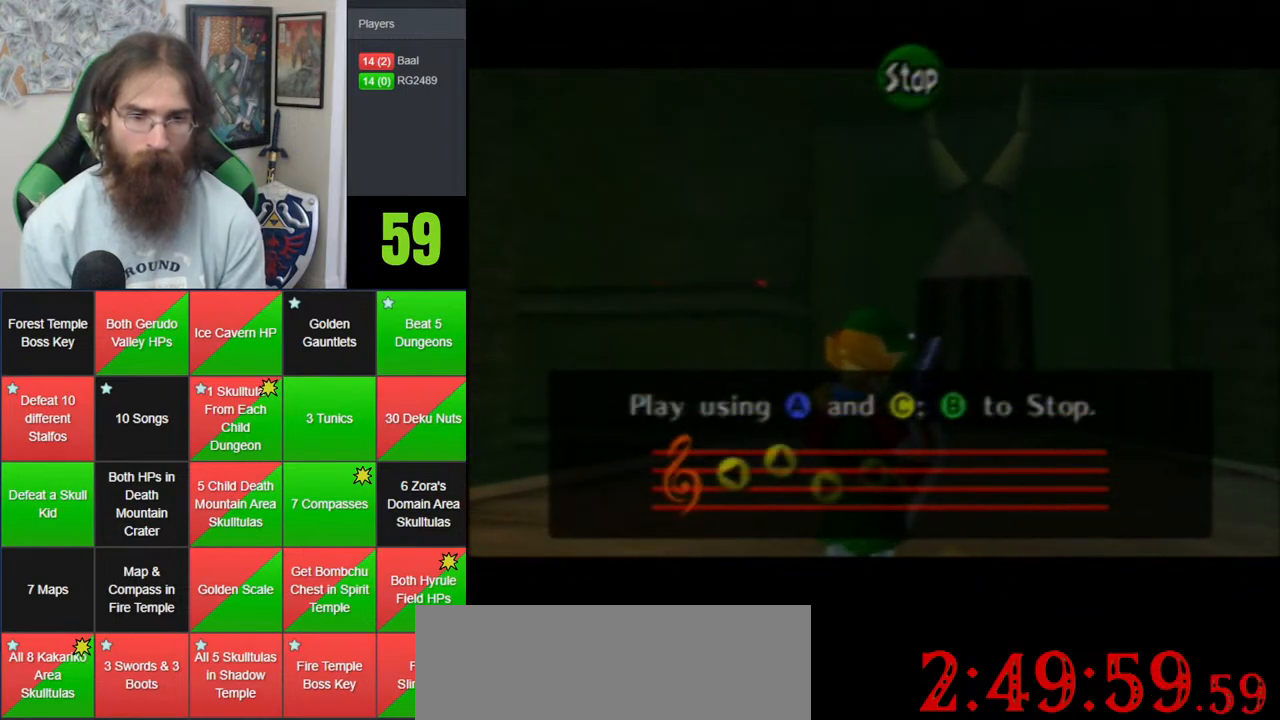
{"dt_ms": 500, "buttons": [], "left_stick": "center", "events": [[33, "C_UP", "up"], [133, "C_RIGHT", "up"]]}